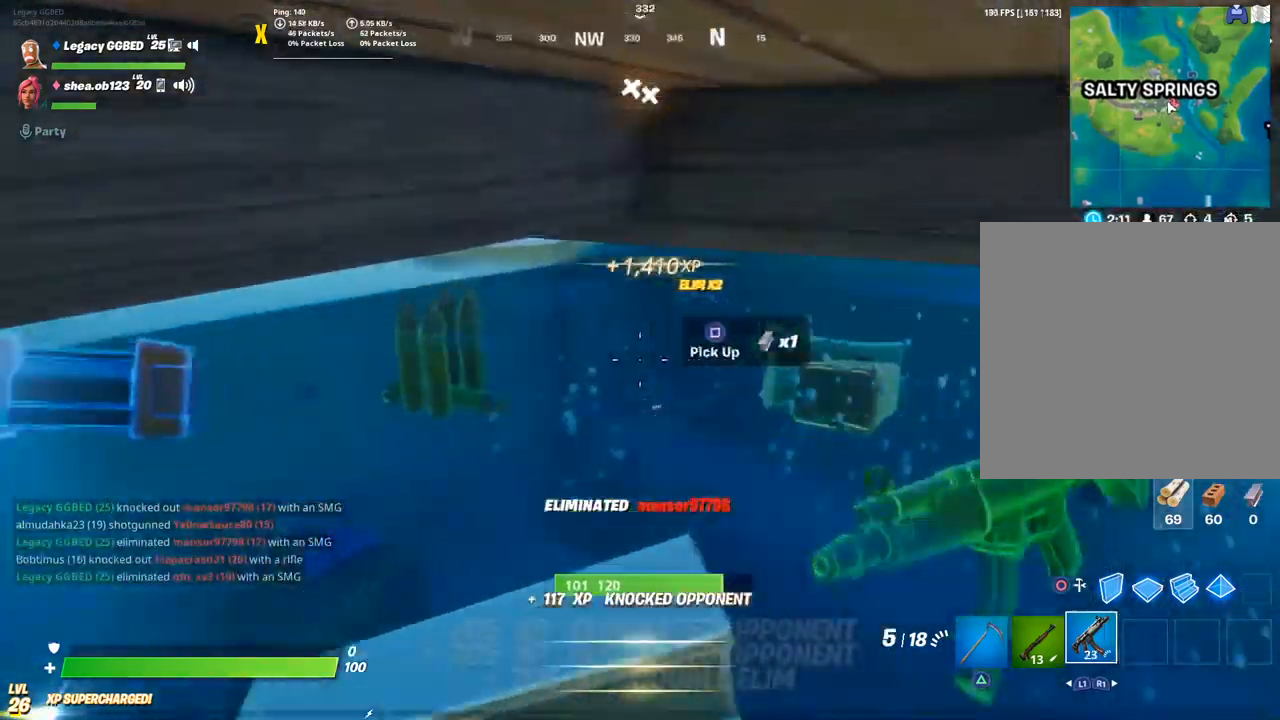
Gameplay with a controller (PlayStation layout); each line is a JSON object with the inputs held at the frame after it (dt_ms = milliseconds from this image to that frame). "events" lists button and stick changes between this image and that frame as [ms after this image, input, new state], when the widget could be followed in between.
{"dt_ms": 500, "buttons": [], "left_stick": "right", "right_stick": "left", "events": [[83, "right_stick", "left"], [217, "right_stick", "down-left"], [350, "left_stick", "right"], [400, "right_stick", "left"]]}
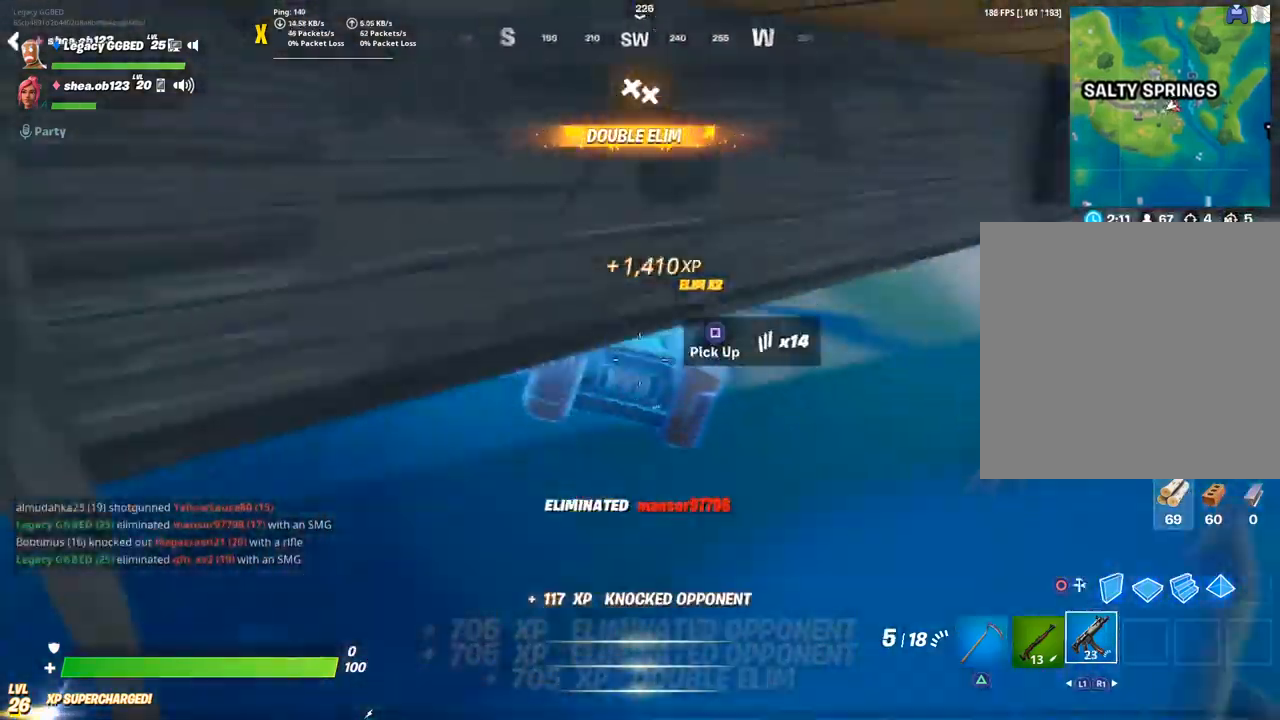
{"dt_ms": 500, "buttons": [], "left_stick": "up-right", "right_stick": "left", "events": [[267, "left_stick", "up"], [317, "left_stick", "up-right"]]}
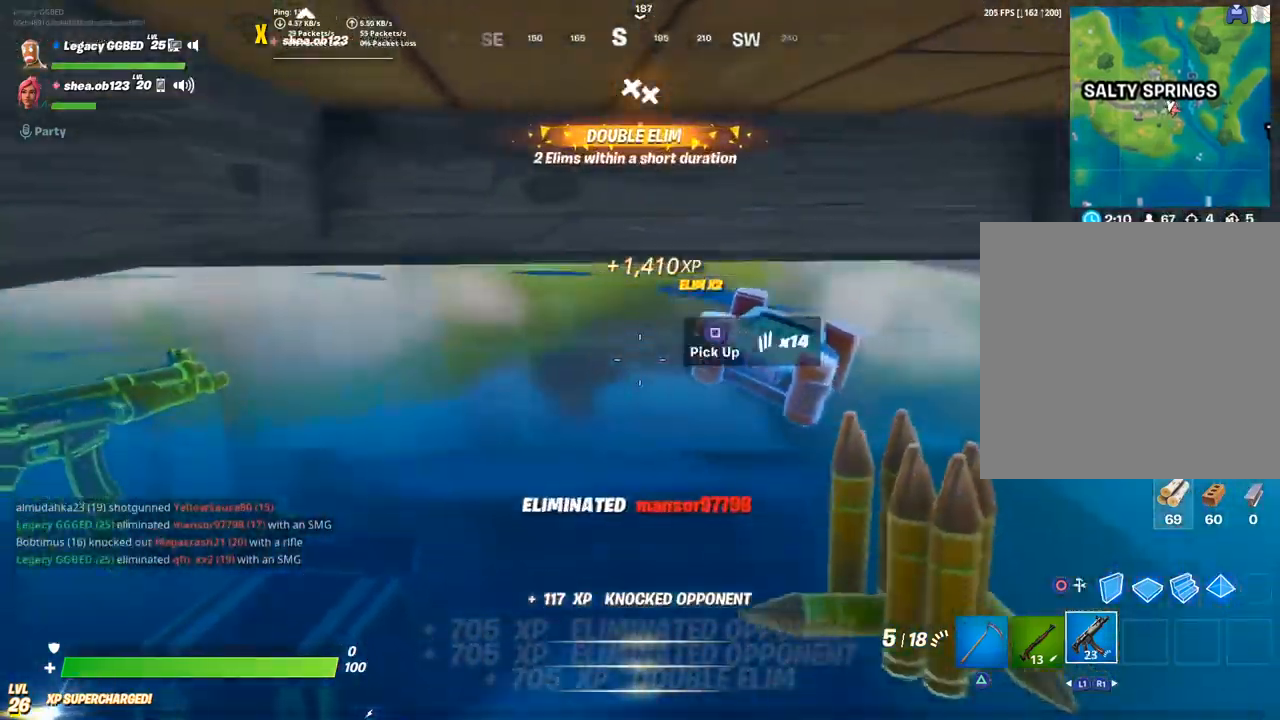
{"dt_ms": 500, "buttons": [], "left_stick": "down", "right_stick": "center", "events": [[150, "SQUARE", "down"], [217, "SQUARE", "up"], [217, "left_stick", "down-left"], [333, "right_stick", "center"], [383, "left_stick", "down"]]}
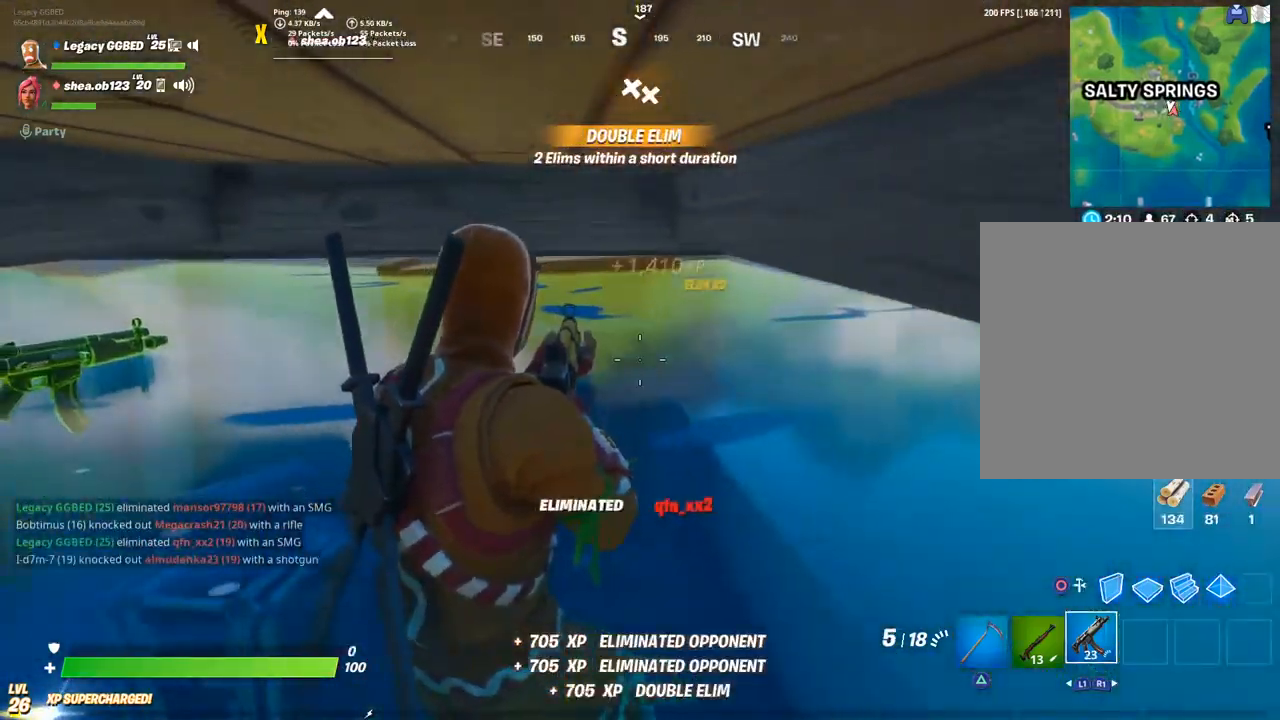
{"dt_ms": 500, "buttons": ["L3"], "left_stick": "up-left", "right_stick": "left", "events": [[117, "left_stick", "down-left"], [233, "right_stick", "left"], [367, "left_stick", "left"], [500, "L3", "down"], [500, "left_stick", "up-left"]]}
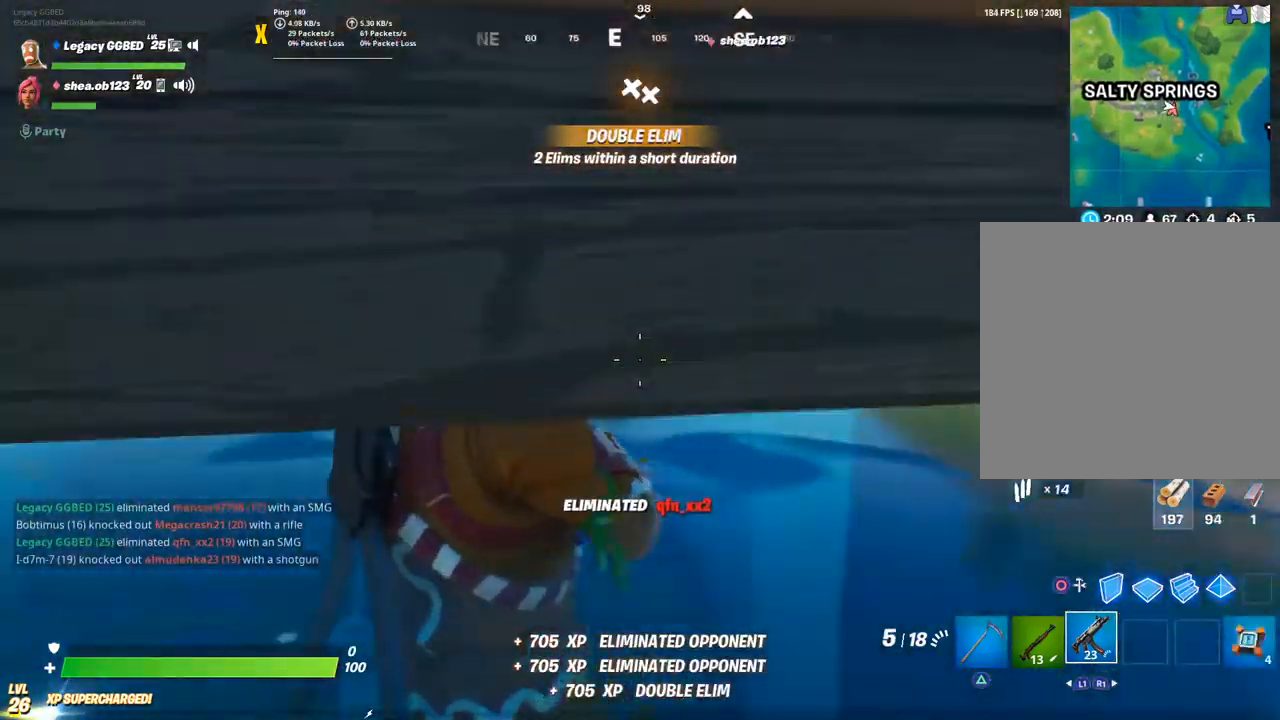
{"dt_ms": 500, "buttons": [], "left_stick": "up", "right_stick": "center", "events": [[67, "right_stick", "center"], [83, "L3", "up"], [200, "left_stick", "up"], [217, "L3", "down"], [367, "L3", "up"]]}
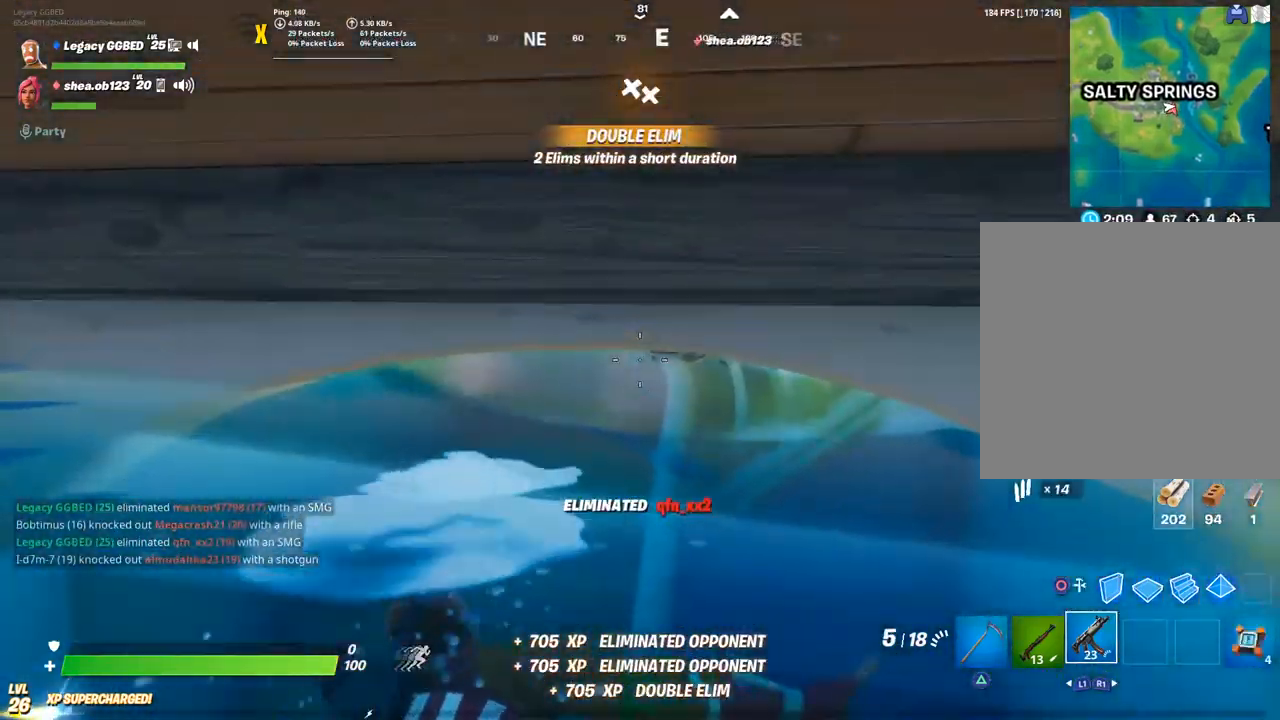
{"dt_ms": 500, "buttons": [], "left_stick": "up", "right_stick": "center", "events": []}
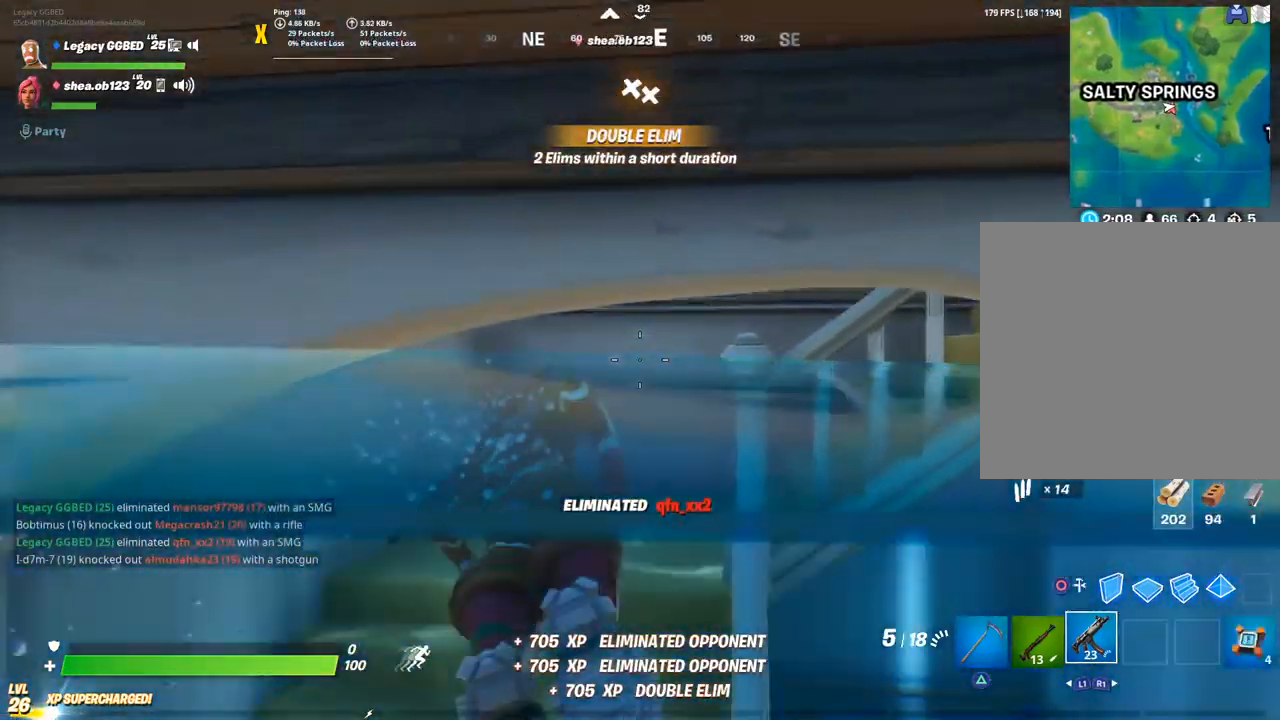
{"dt_ms": 500, "buttons": [], "left_stick": "up", "right_stick": "right", "events": [[433, "right_stick", "right"]]}
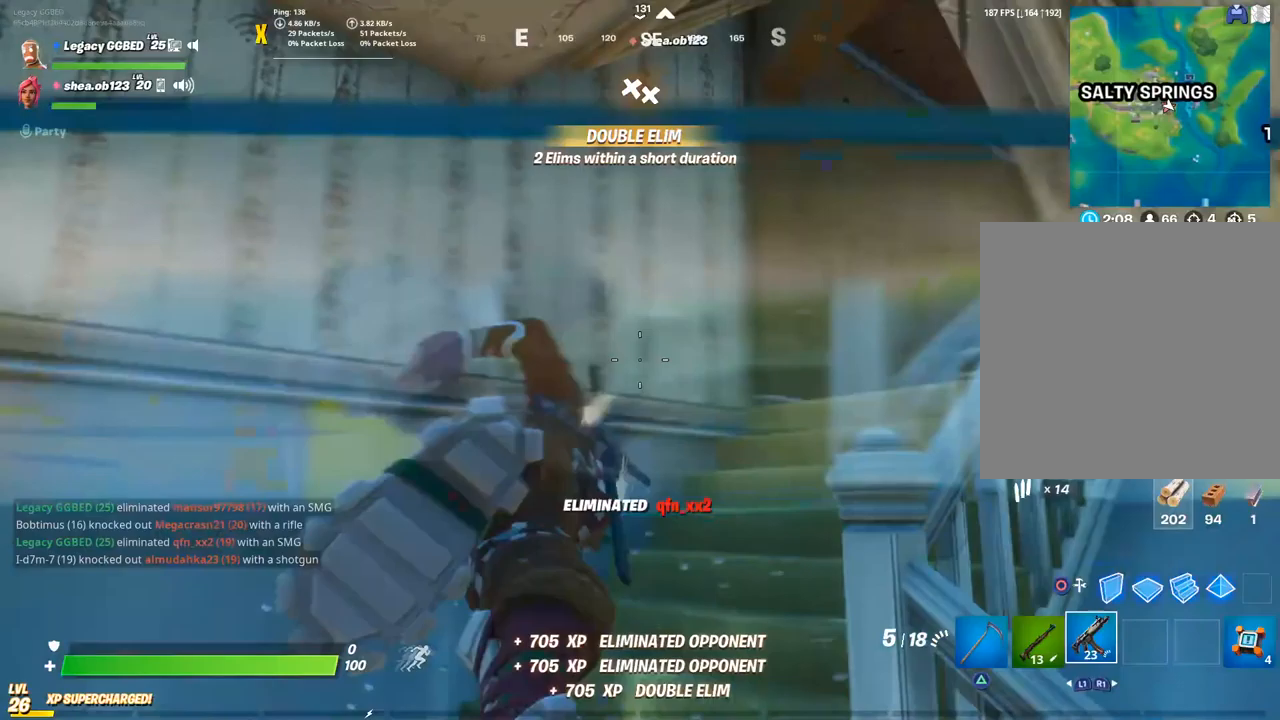
{"dt_ms": 500, "buttons": [], "left_stick": "up", "right_stick": "right", "events": []}
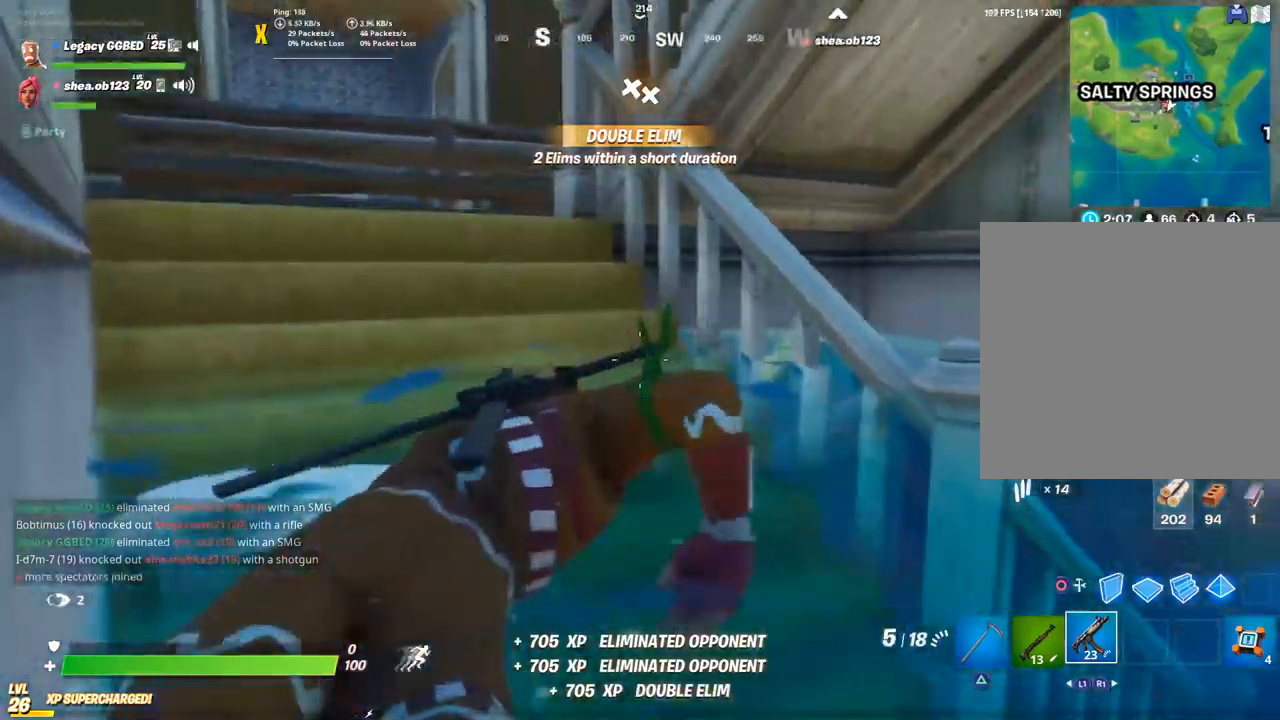
{"dt_ms": 500, "buttons": [], "left_stick": "up", "right_stick": "center", "events": [[350, "right_stick", "center"]]}
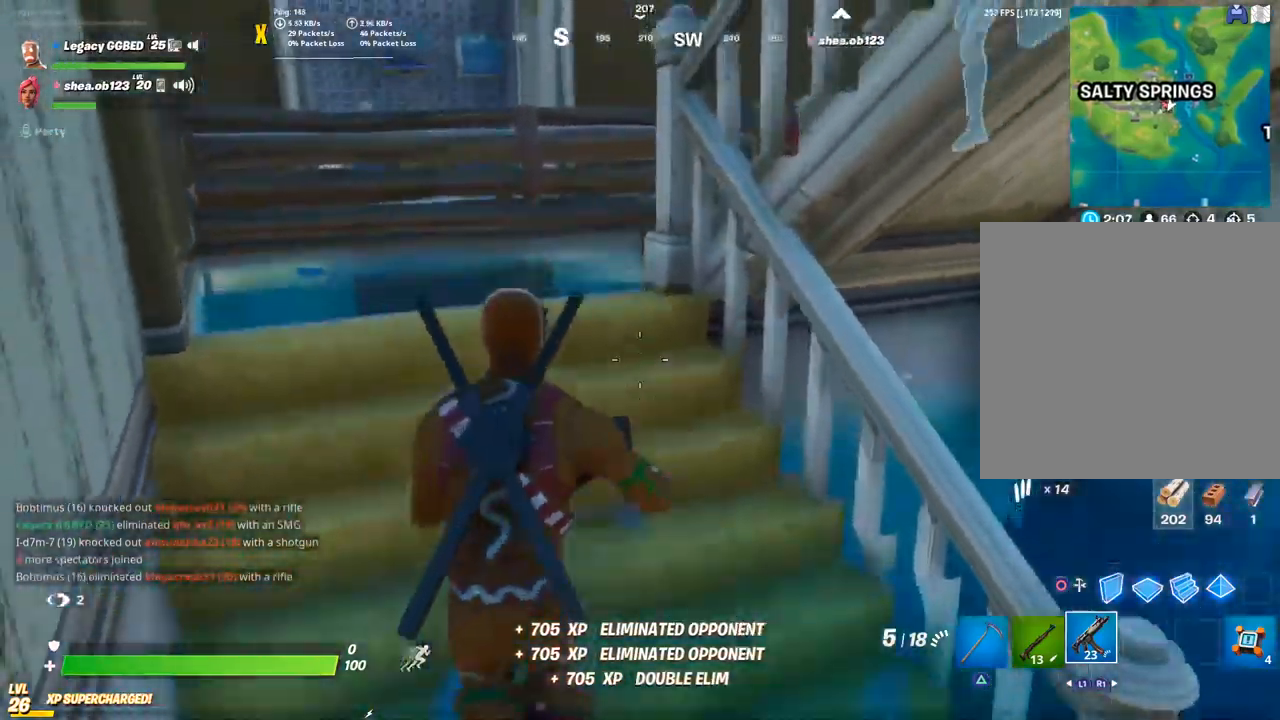
{"dt_ms": 500, "buttons": [], "left_stick": "down", "right_stick": "center", "events": [[17, "L3", "down"], [167, "L3", "up"], [400, "left_stick", "down"]]}
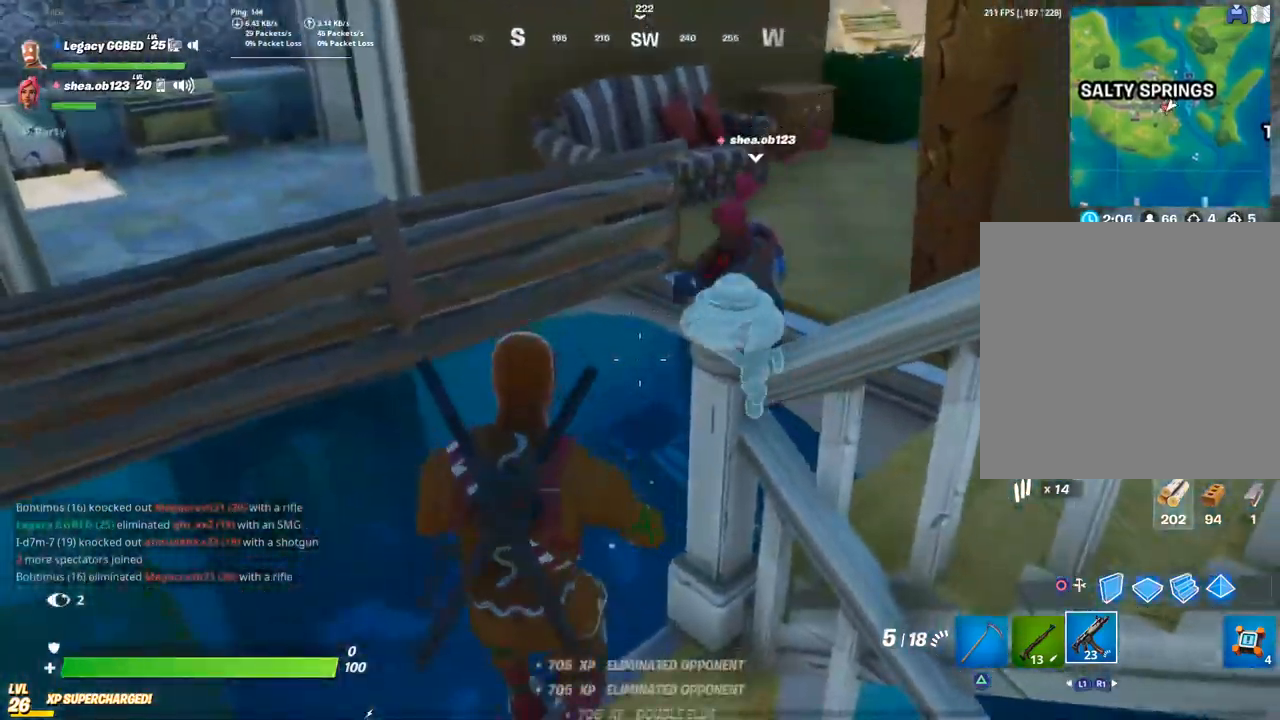
{"dt_ms": 500, "buttons": ["CIRCLE"], "left_stick": "center", "right_stick": "center", "events": [[133, "right_stick", "left"], [267, "right_stick", "center"], [300, "left_stick", "up-right"], [350, "CIRCLE", "down"], [400, "left_stick", "center"]]}
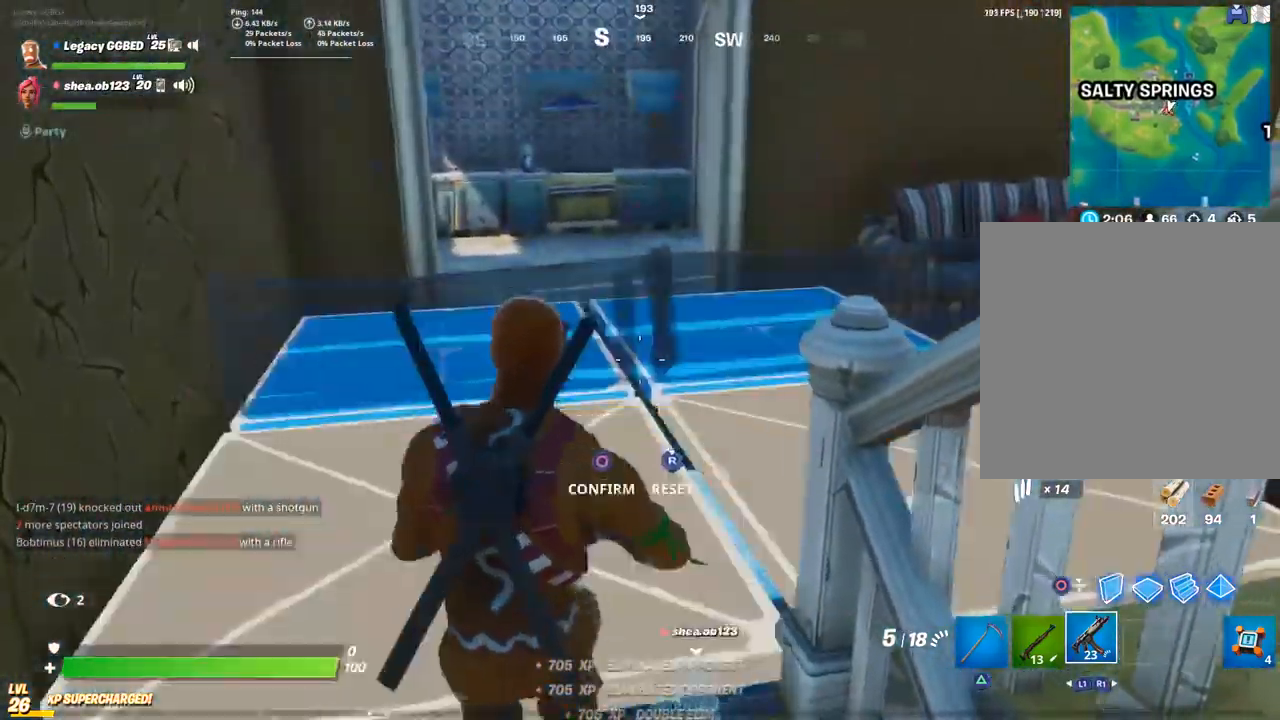
{"dt_ms": 500, "buttons": ["CIRCLE"], "left_stick": "up-left", "right_stick": "right", "events": [[33, "left_stick", "down"], [100, "CIRCLE", "up"], [117, "left_stick", "center"], [217, "R3", "down"], [233, "left_stick", "up-left"], [300, "R3", "up"], [300, "right_stick", "right"], [417, "CIRCLE", "down"]]}
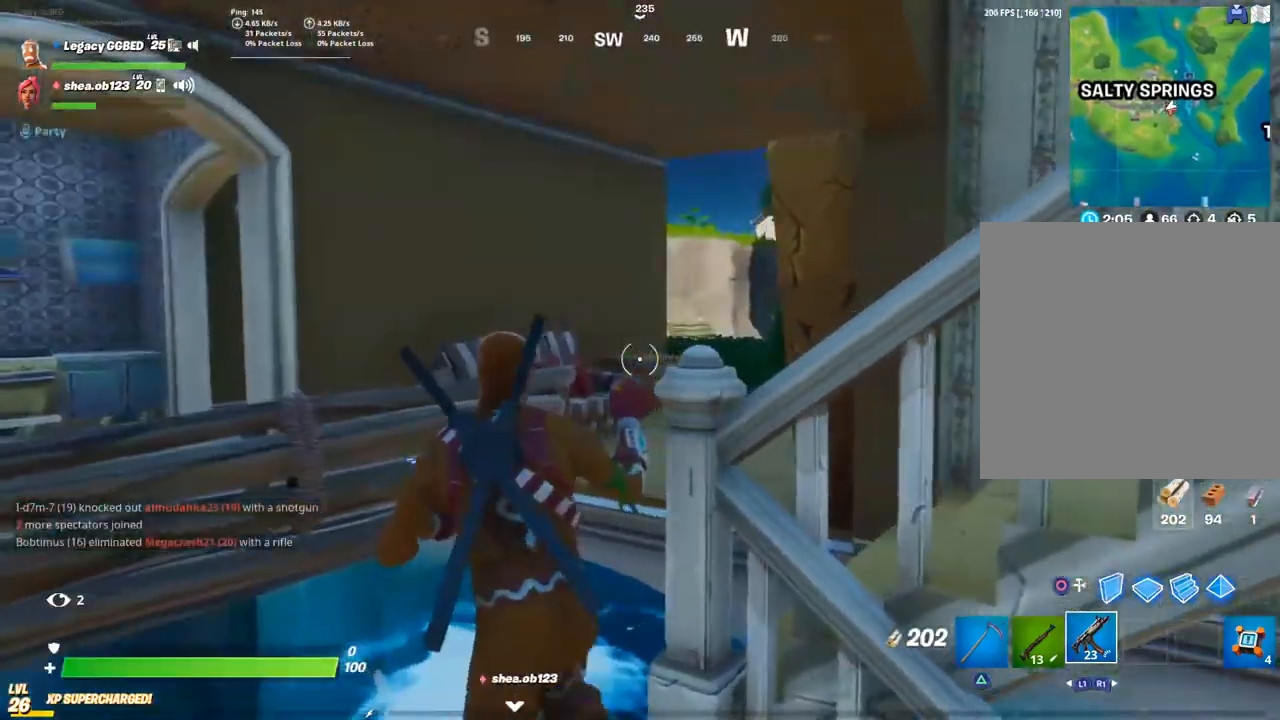
{"dt_ms": 500, "buttons": [], "left_stick": "right", "right_stick": "right", "events": [[17, "left_stick", "center"], [33, "CIRCLE", "up"], [117, "left_stick", "up"], [483, "left_stick", "right"]]}
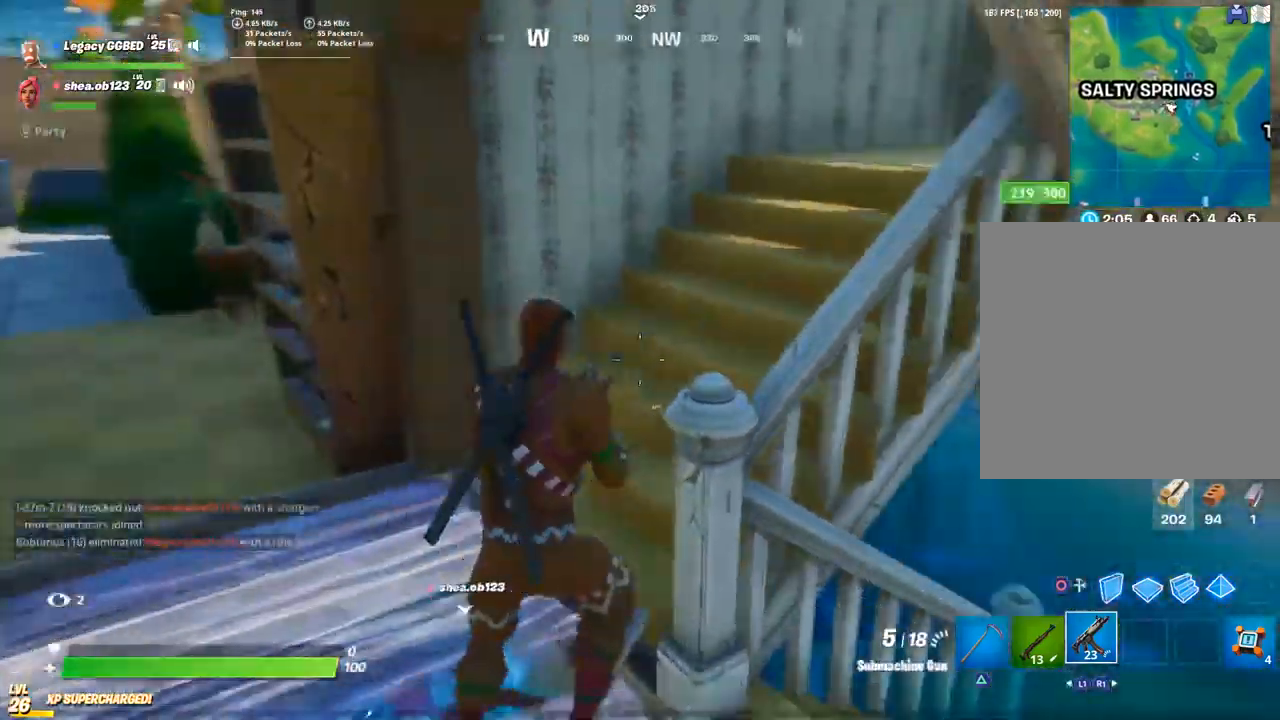
{"dt_ms": 1000, "buttons": ["L3"], "left_stick": "up", "right_stick": "center"}
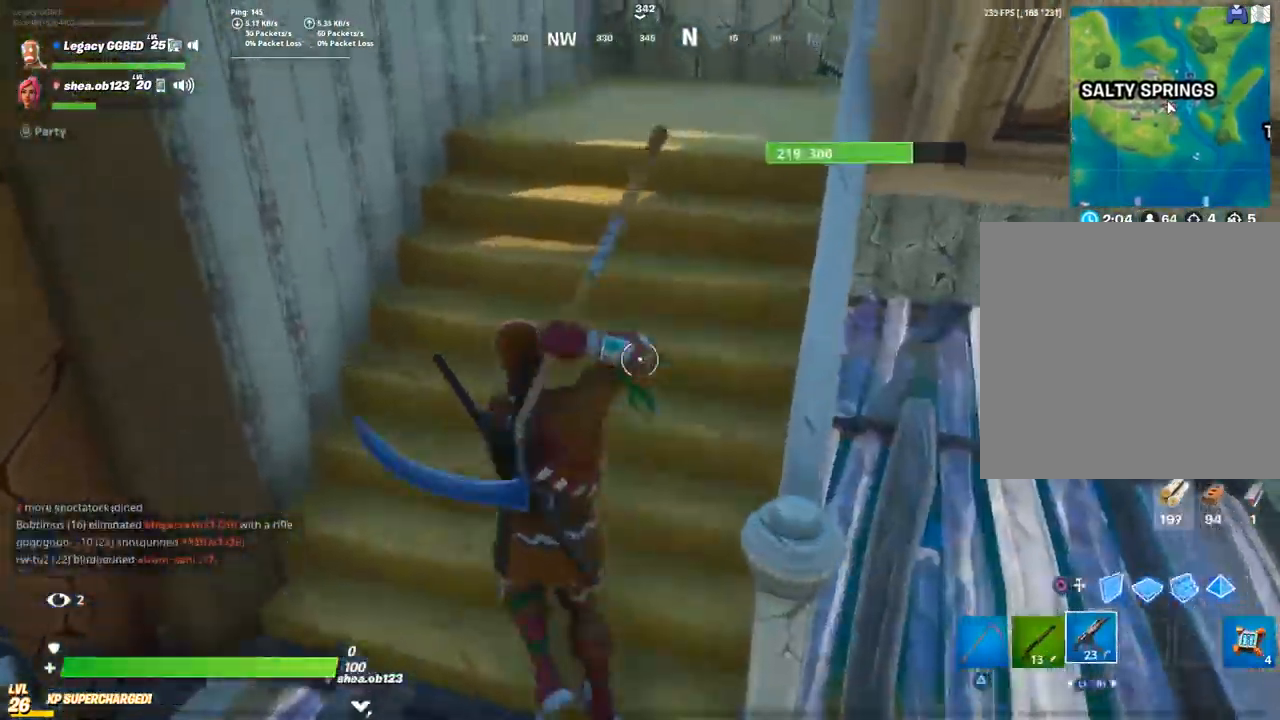
{"dt_ms": 500, "buttons": [], "left_stick": "up", "right_stick": "right"}
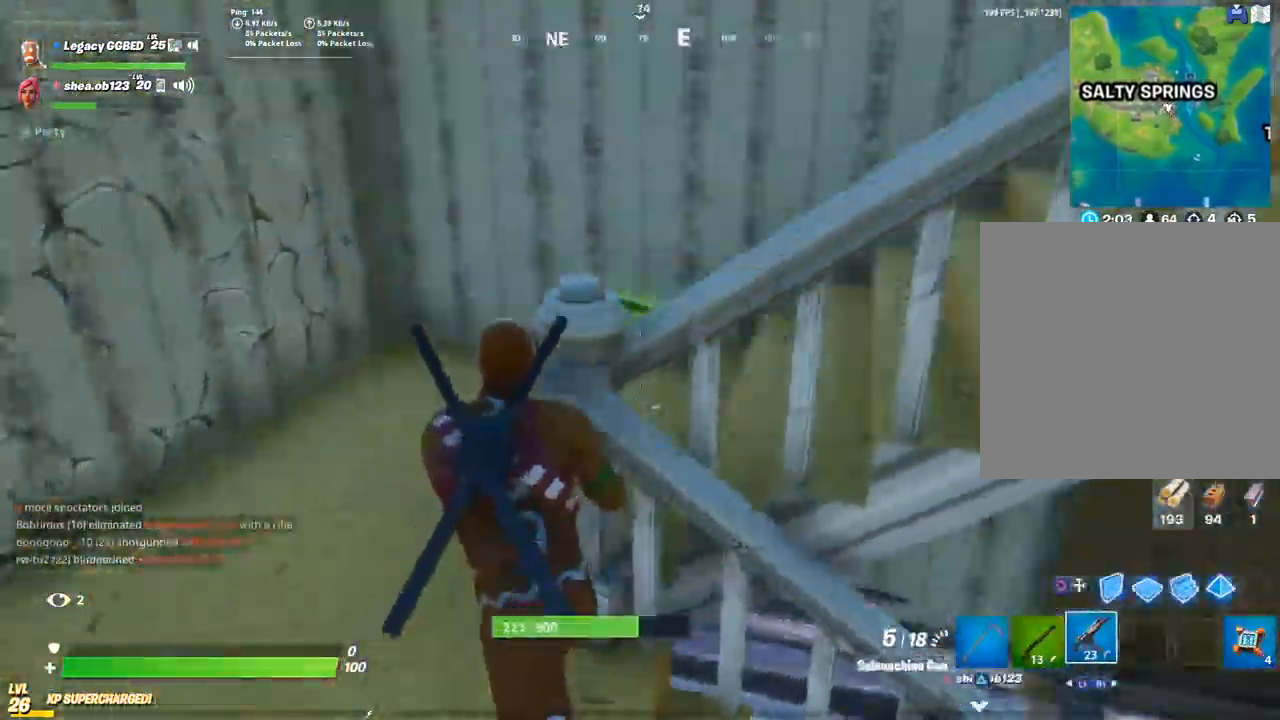
{"dt_ms": 500, "buttons": [], "left_stick": "center", "right_stick": "center", "events": [[217, "left_stick", "up-left"], [500, "left_stick", "center"], [500, "right_stick", "center"]]}
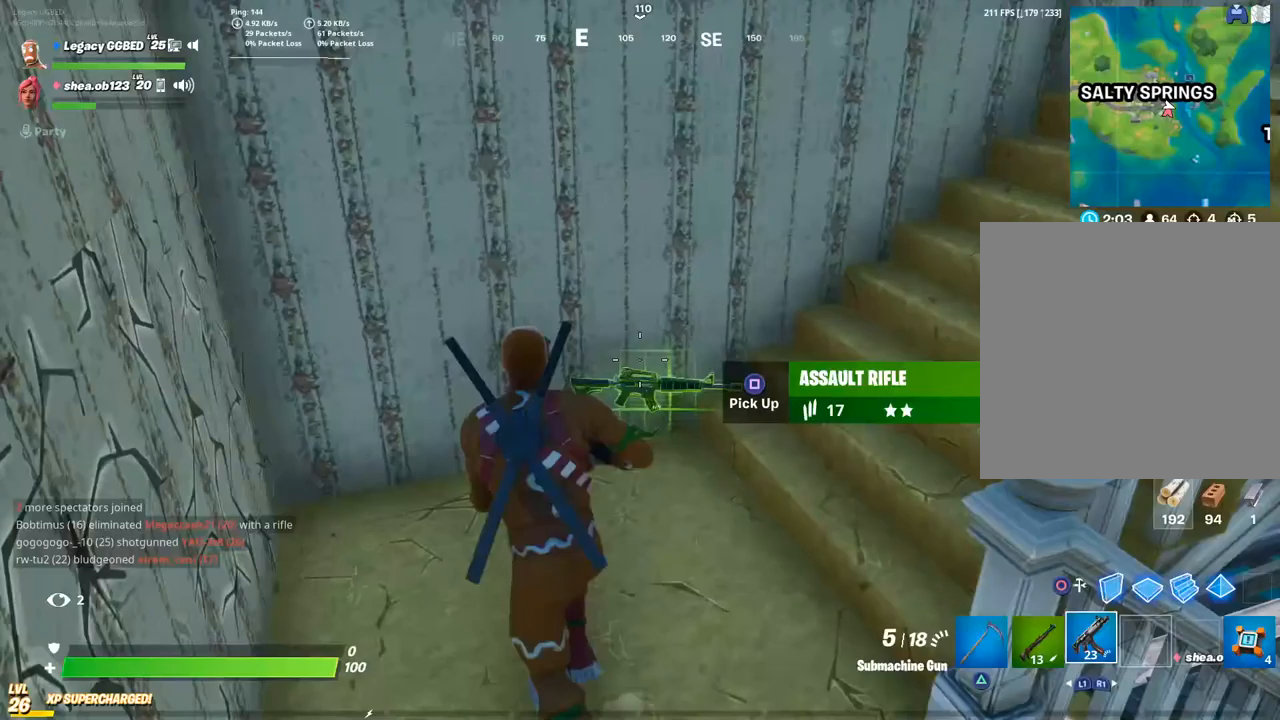
{"dt_ms": 500, "buttons": [], "left_stick": "right", "right_stick": "center", "events": [[17, "SQUARE", "down"], [133, "SQUARE", "up"], [200, "DPAD_UP", "down"], [300, "DPAD_UP", "up"], [500, "left_stick", "right"]]}
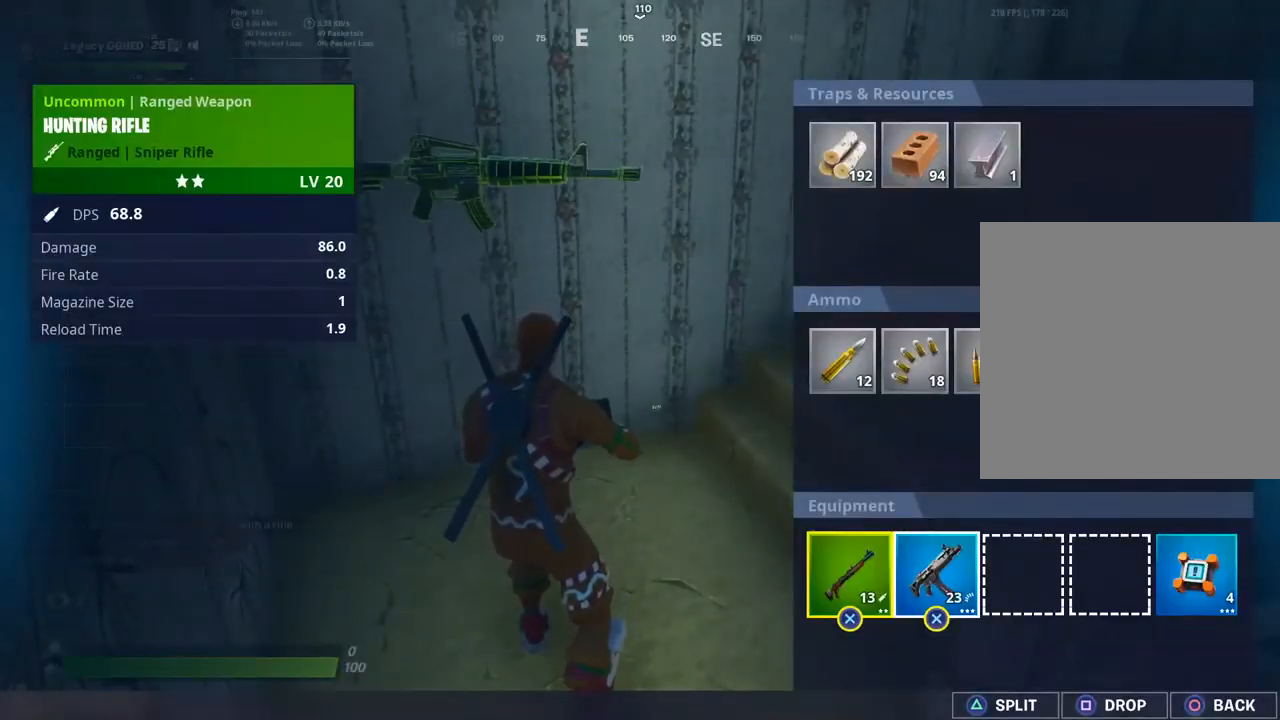
{"dt_ms": 500, "buttons": [], "left_stick": "left", "right_stick": "center", "events": [[317, "CROSS", "down"], [383, "left_stick", "left"], [400, "CROSS", "up"]]}
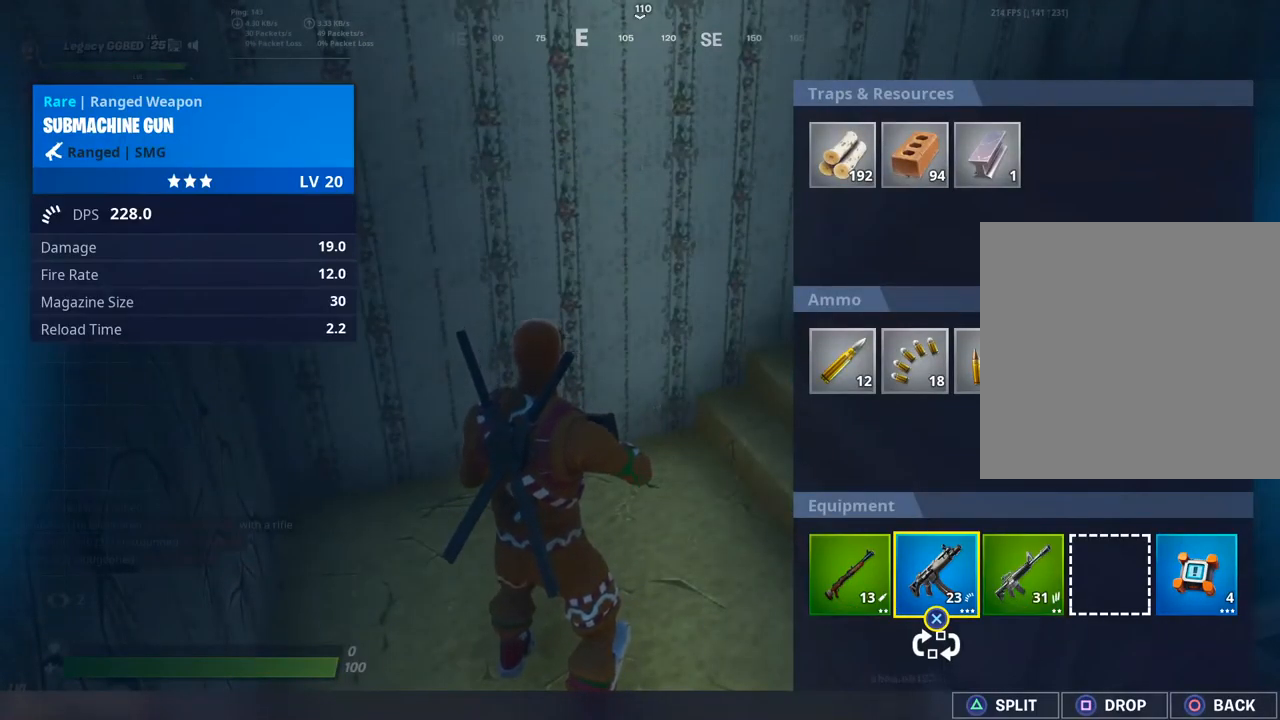
{"dt_ms": 500, "buttons": [], "left_stick": "center", "right_stick": "center", "events": [[33, "CROSS", "down"], [67, "left_stick", "center"], [150, "CROSS", "up"], [200, "left_stick", "left"], [317, "left_stick", "center"], [350, "CROSS", "down"], [450, "CROSS", "up"]]}
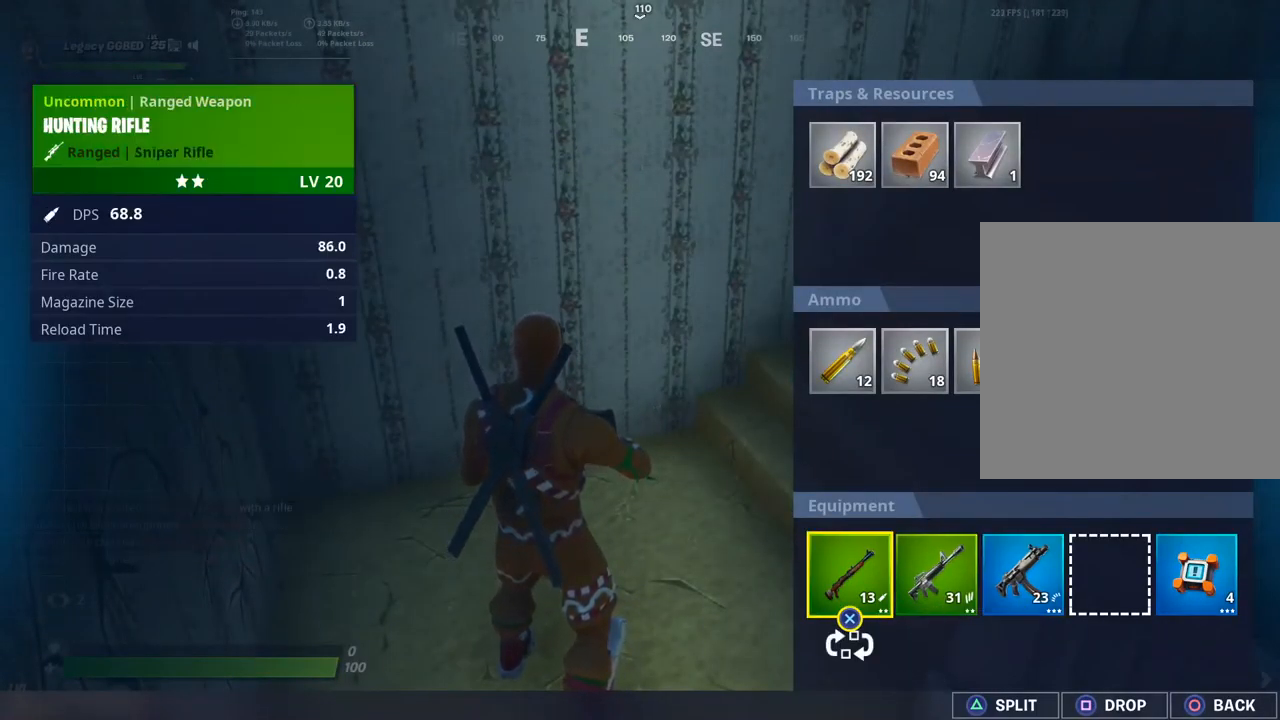
{"dt_ms": 500, "buttons": [], "left_stick": "left", "right_stick": "center", "events": [[150, "left_stick", "right"], [267, "left_stick", "center"], [283, "CROSS", "down"], [367, "CROSS", "up"], [417, "left_stick", "left"]]}
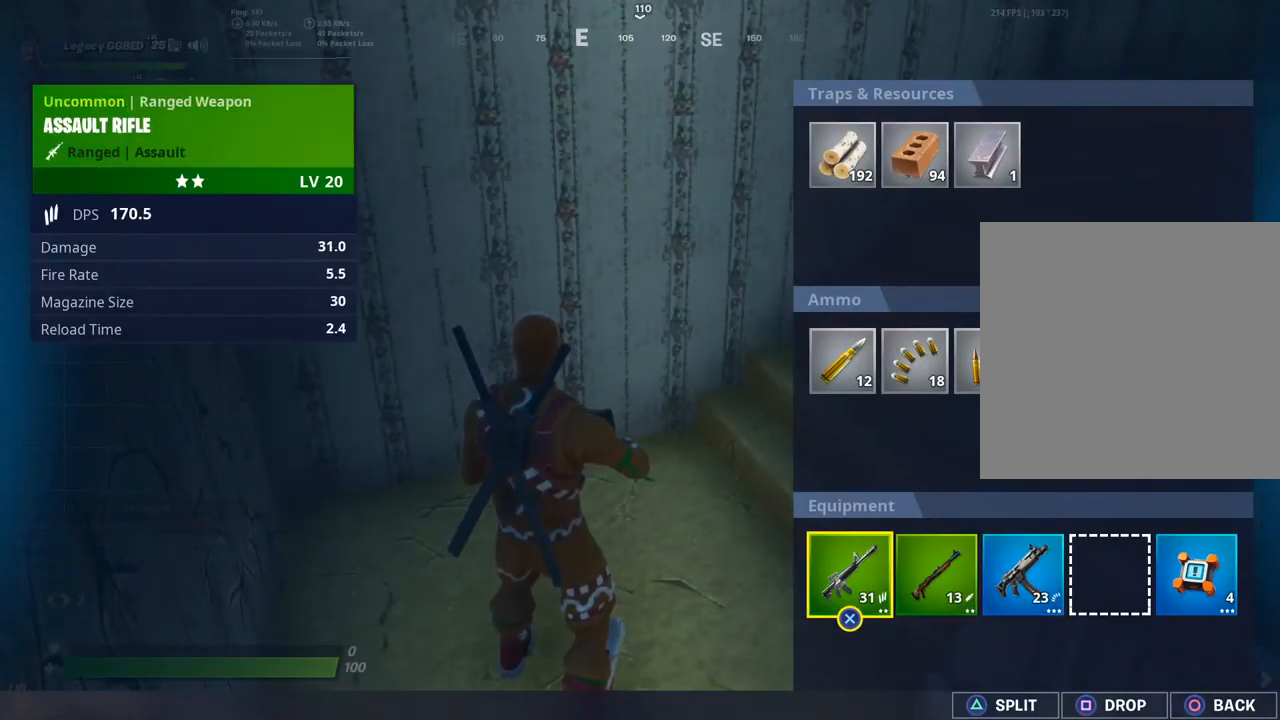
{"dt_ms": 500, "buttons": ["CROSS"], "left_stick": "right", "right_stick": "center", "events": [[83, "left_stick", "center"], [167, "left_stick", "right"], [483, "CROSS", "down"]]}
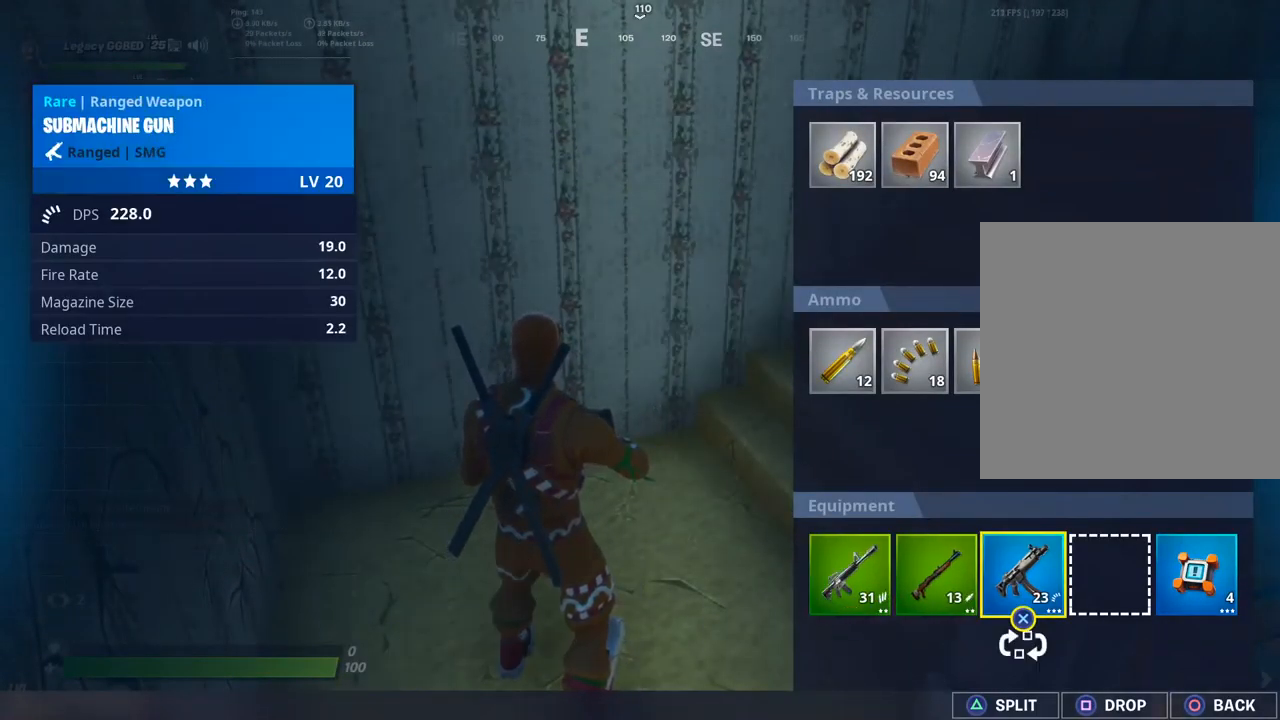
{"dt_ms": 500, "buttons": [], "left_stick": "up-right", "right_stick": "center", "events": [[17, "left_stick", "center"], [67, "CROSS", "up"], [67, "left_stick", "left"], [167, "CROSS", "down"], [200, "left_stick", "center"], [233, "CROSS", "up"], [300, "left_stick", "right"], [333, "CIRCLE", "down"], [350, "left_stick", "up-right"], [450, "CIRCLE", "up"]]}
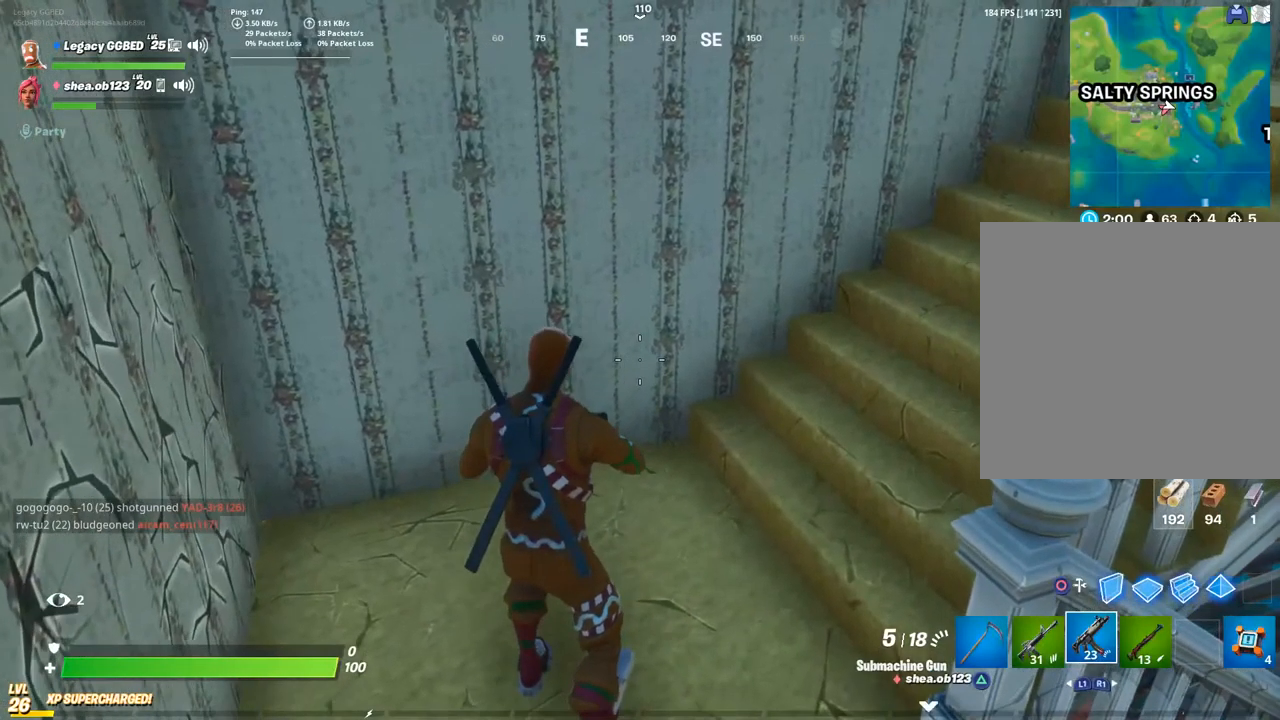
{"dt_ms": 500, "buttons": ["SQUARE"], "left_stick": "up-right", "right_stick": "center", "events": [[33, "L3", "down"], [117, "right_stick", "right"], [150, "L3", "up"], [400, "right_stick", "center"], [500, "SQUARE", "down"]]}
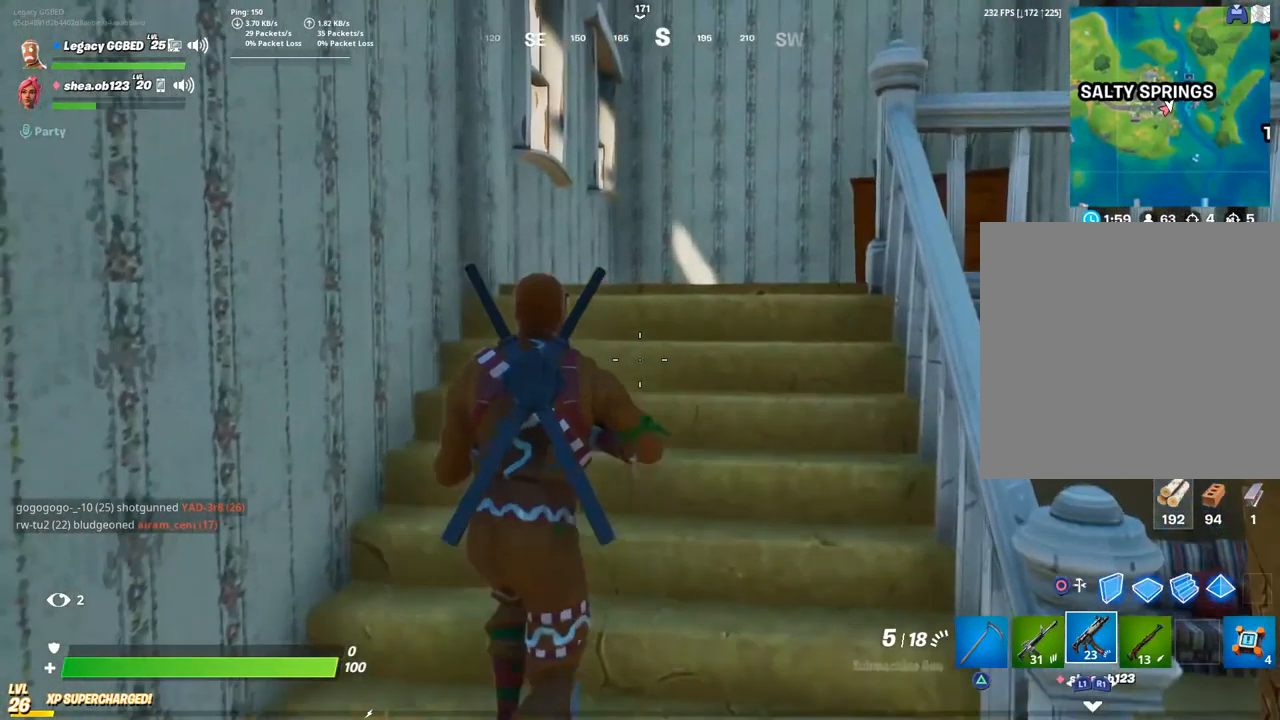
{"dt_ms": 500, "buttons": [], "left_stick": "up", "right_stick": "right", "events": [[117, "SQUARE", "up"], [333, "right_stick", "right"], [433, "left_stick", "up"]]}
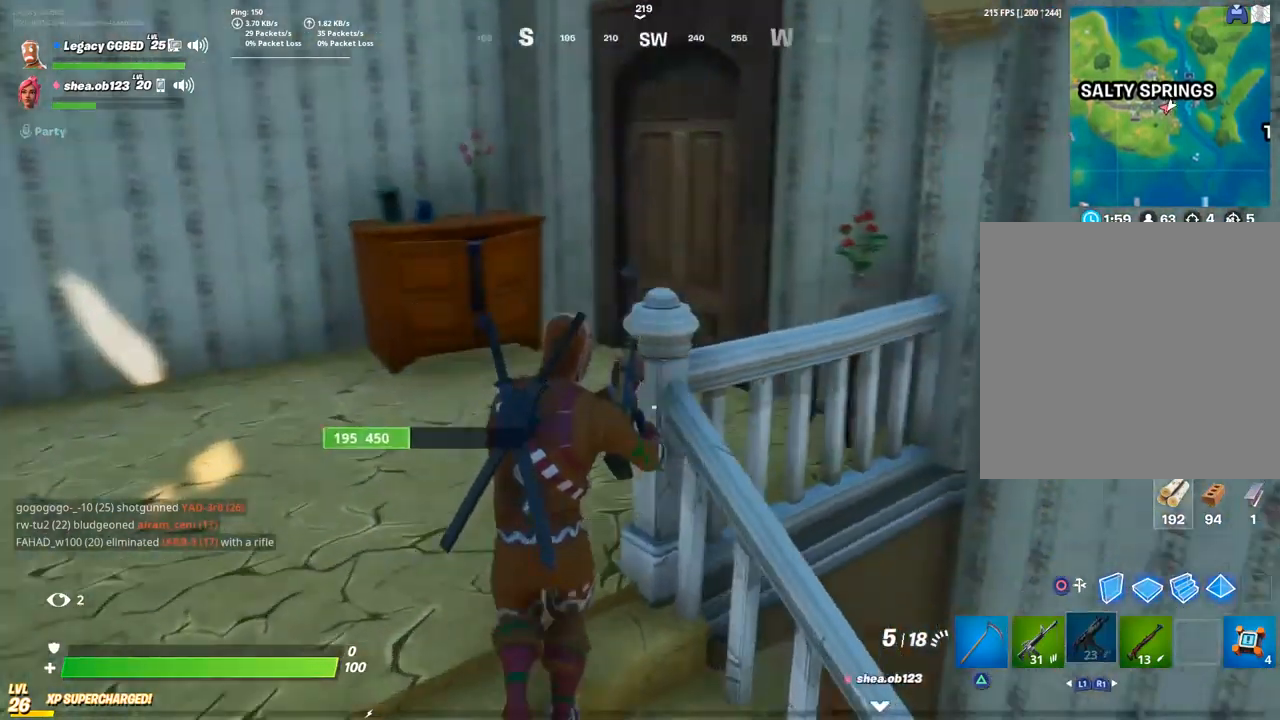
{"dt_ms": 500, "buttons": [], "left_stick": "up", "right_stick": "center", "events": [[50, "right_stick", "center"]]}
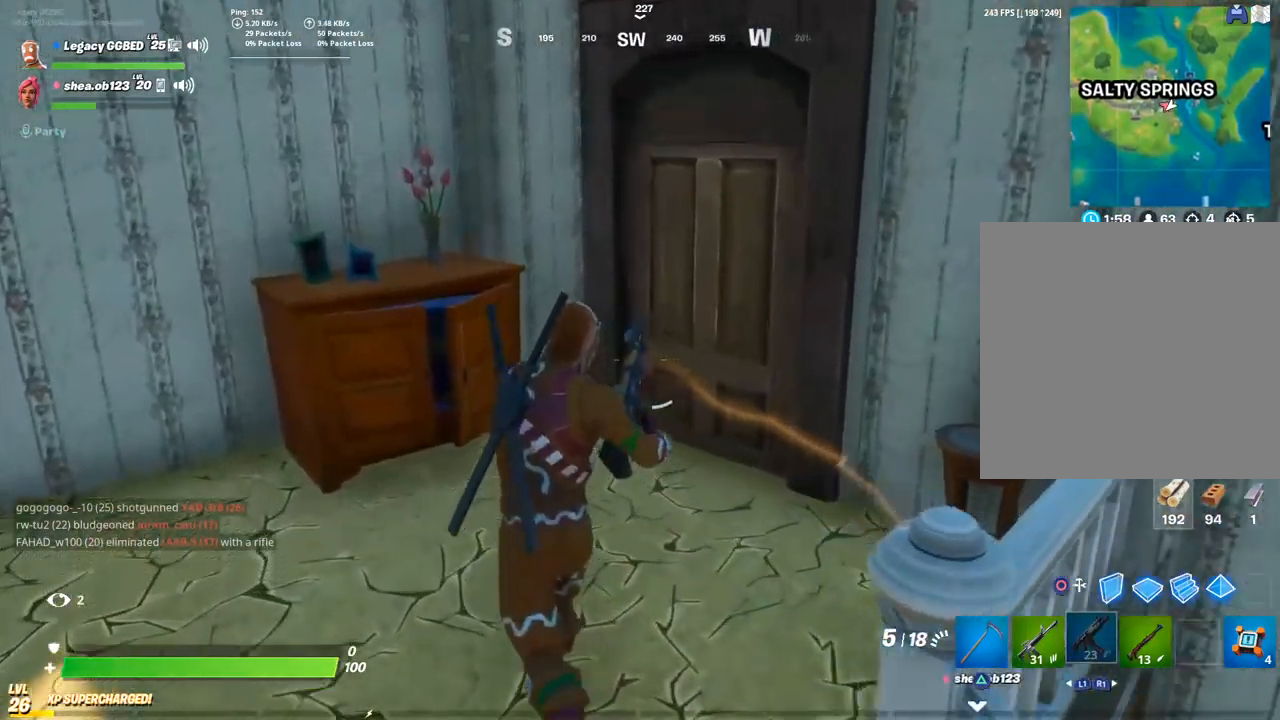
{"dt_ms": 500, "buttons": [], "left_stick": "center", "right_stick": "center", "events": [[250, "right_stick", "right"], [300, "left_stick", "right"], [383, "left_stick", "center"], [500, "right_stick", "center"]]}
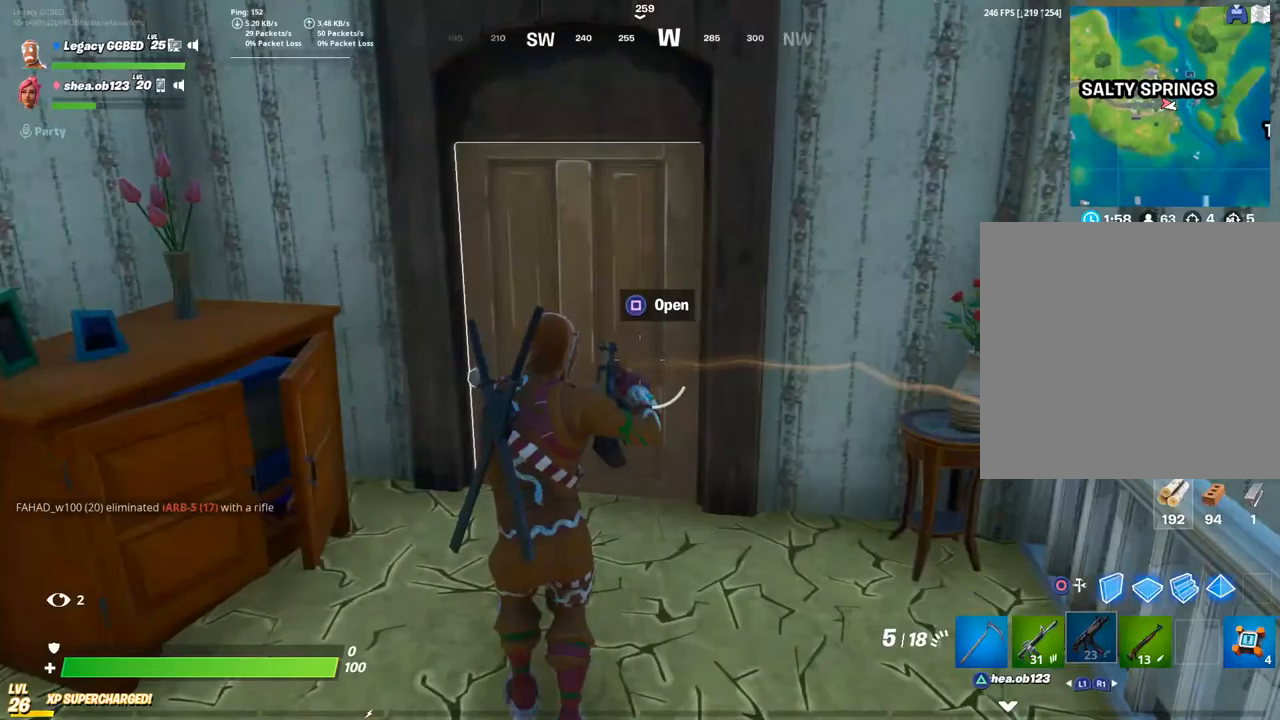
{"dt_ms": 500, "buttons": [], "left_stick": "up", "right_stick": "center", "events": [[83, "left_stick", "up"], [233, "left_stick", "center"], [367, "left_stick", "up"]]}